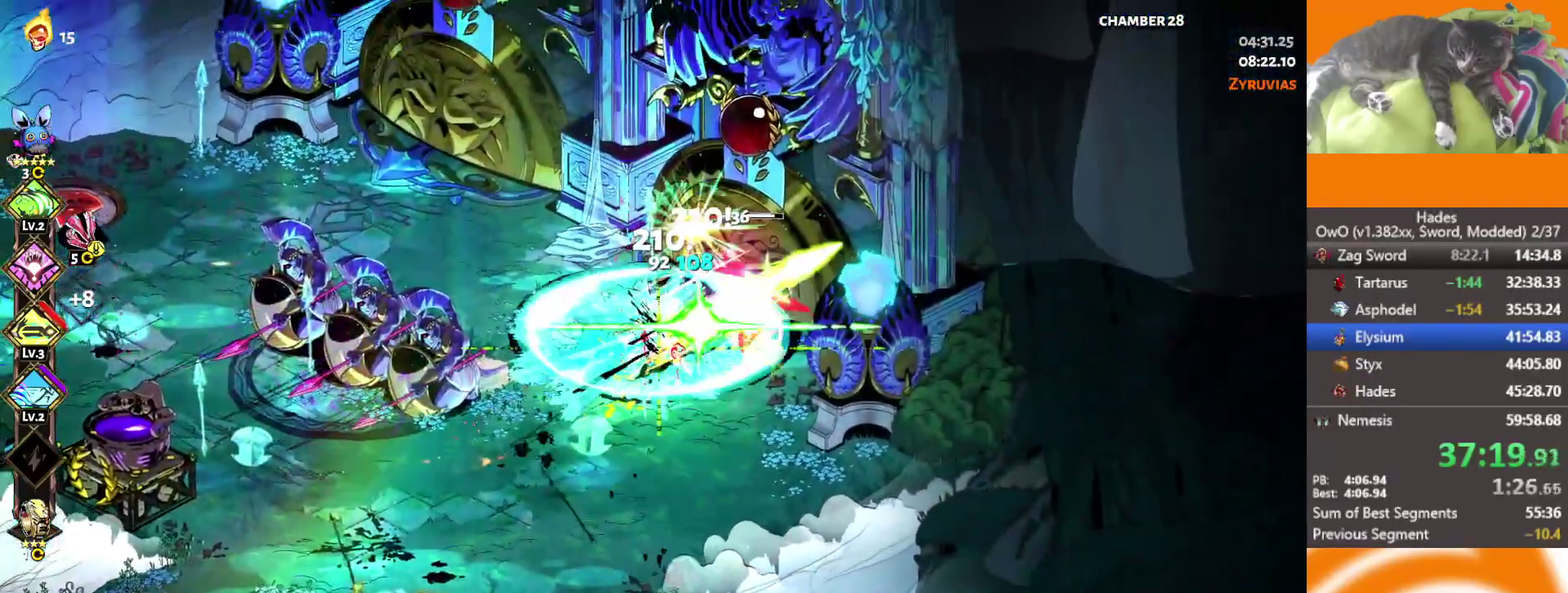
Gameplay with a controller (Xbox layout); each line is a JSON object with the inputs held at the frame after it. "events" lists button and stick changes between this image and that frame as [ms after this image, input, new state], when the widget could be followed in between. This document gives stick clicks only as held states, not as events.
{"buttons": [], "left_stick": "left", "right_stick": "center", "events": [[33, "R1", "down"], [117, "R1", "up"], [167, "R1", "down"], [167, "left_stick", "up-left"], [233, "left_stick", "left"], [467, "R1", "up"]]}
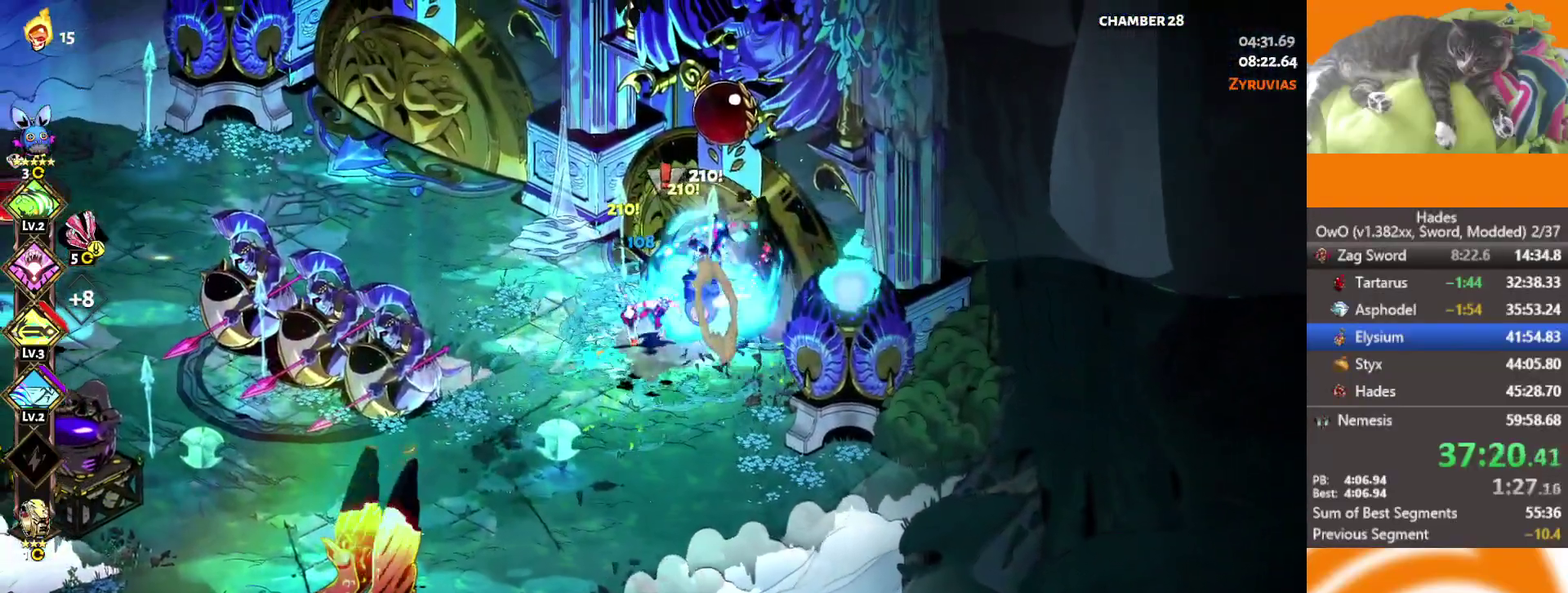
{"buttons": [], "left_stick": "left", "right_stick": "center", "events": [[33, "left_stick", "down-left"], [133, "left_stick", "down"], [217, "A", "down"], [217, "X", "down"], [267, "left_stick", "down-right"], [383, "A", "up"], [383, "X", "up"], [433, "left_stick", "left"]]}
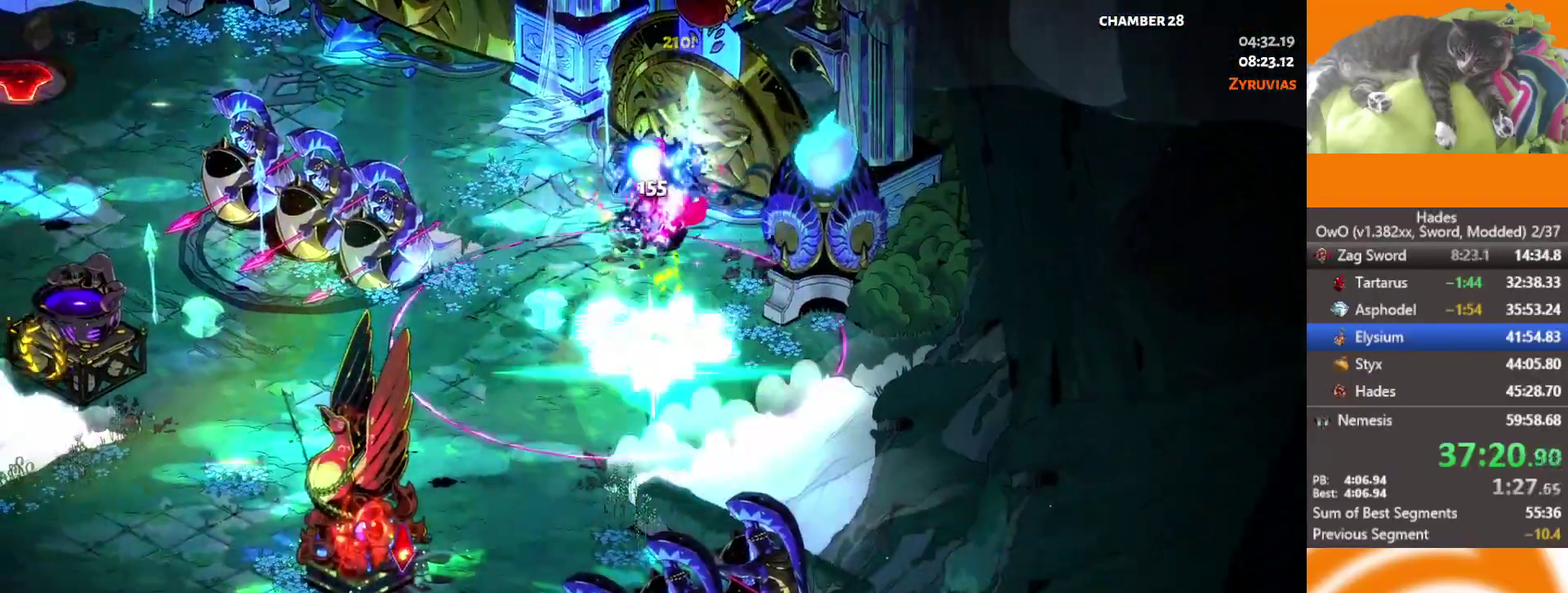
{"buttons": [], "left_stick": "center", "right_stick": "center", "events": [[317, "left_stick", "center"]]}
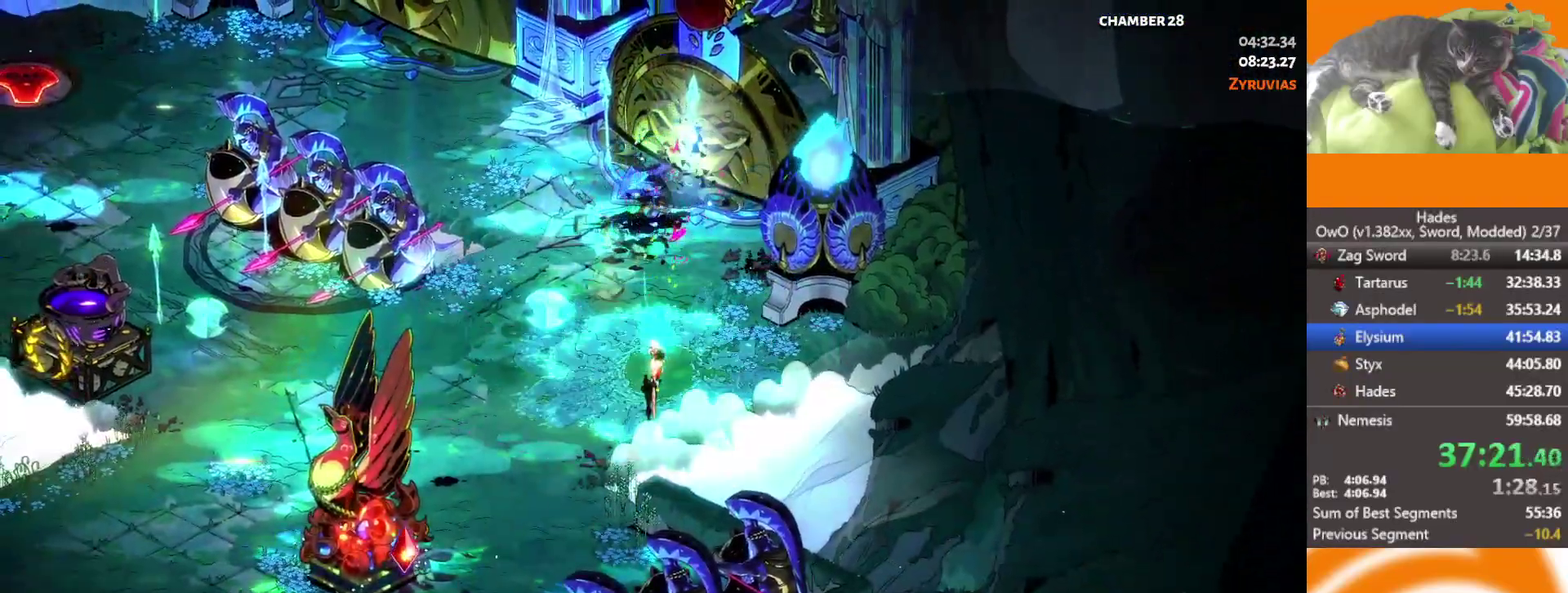
{"buttons": ["Y"], "left_stick": "left", "right_stick": "center", "events": [[250, "left_stick", "left"], [317, "Y", "down"], [367, "Y", "up"], [433, "Y", "down"]]}
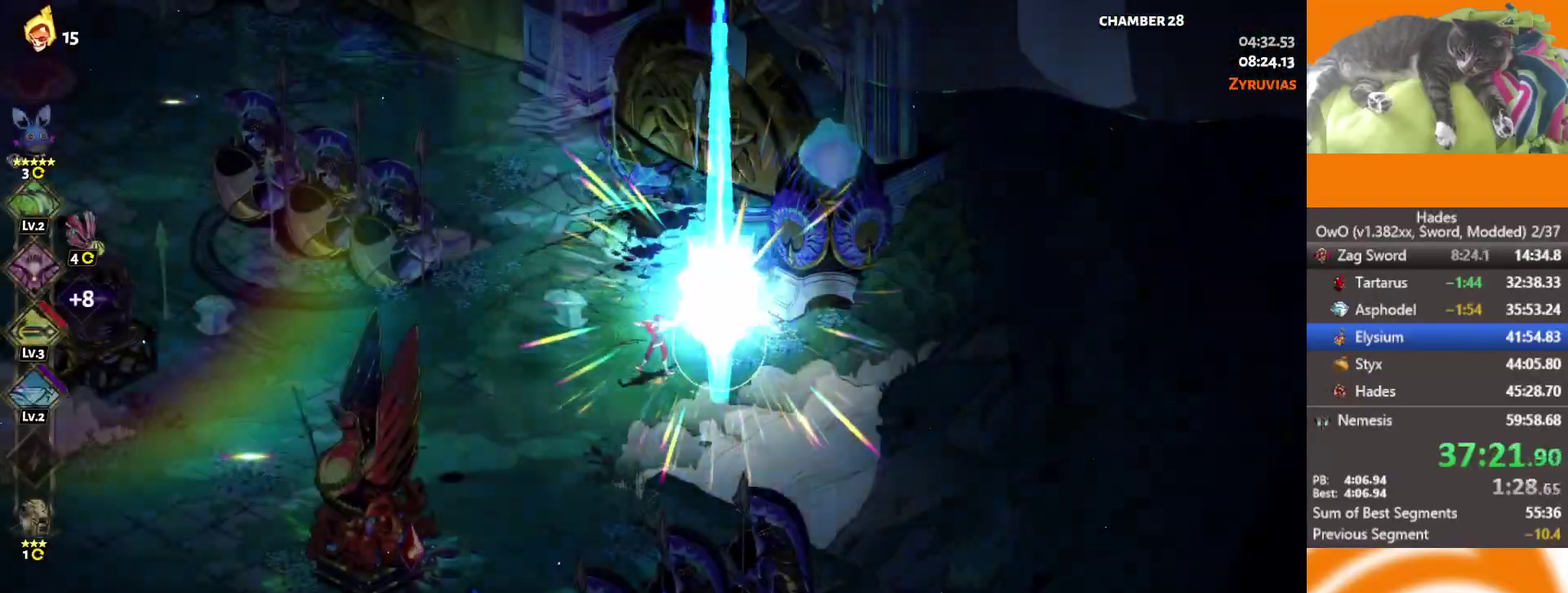
{"buttons": ["B"], "left_stick": "center", "right_stick": "center", "events": [[50, "Y", "up"], [267, "left_stick", "center"], [467, "B", "down"]]}
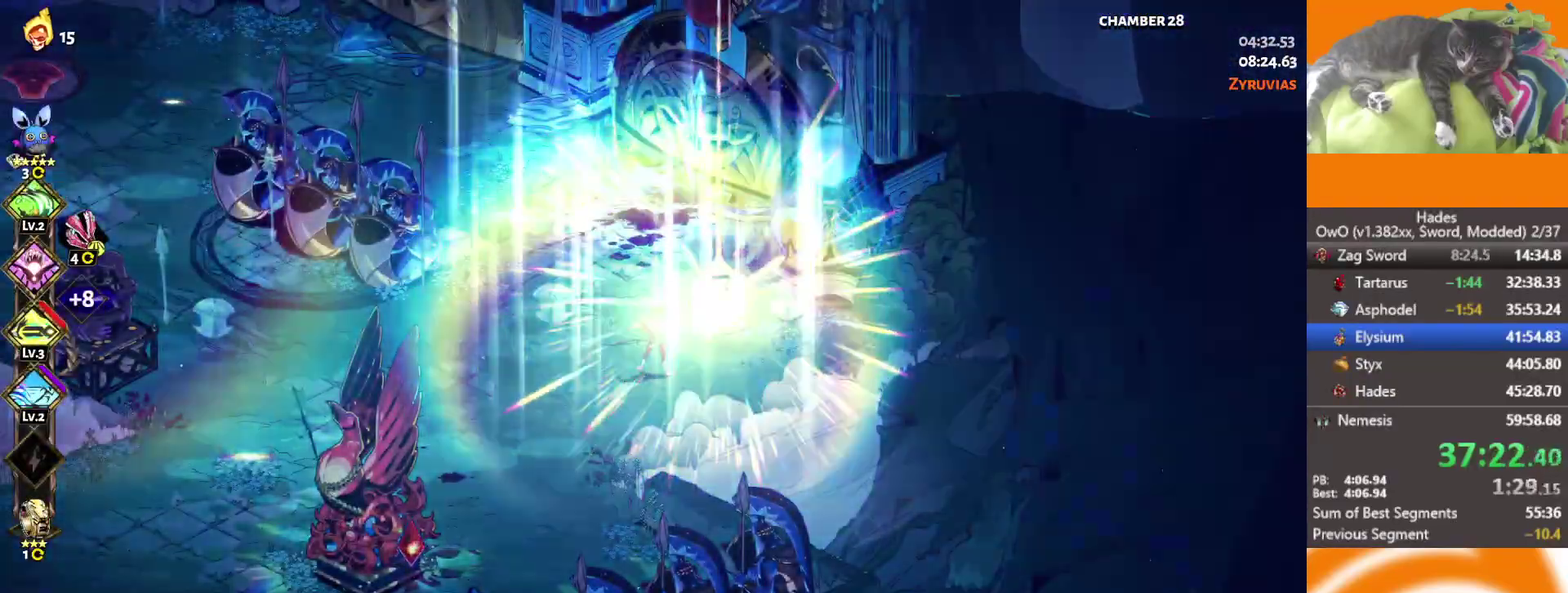
{"buttons": ["B"], "left_stick": "center", "right_stick": "center", "events": [[17, "B", "up"], [100, "B", "down"], [150, "B", "up"], [250, "B", "down"]]}
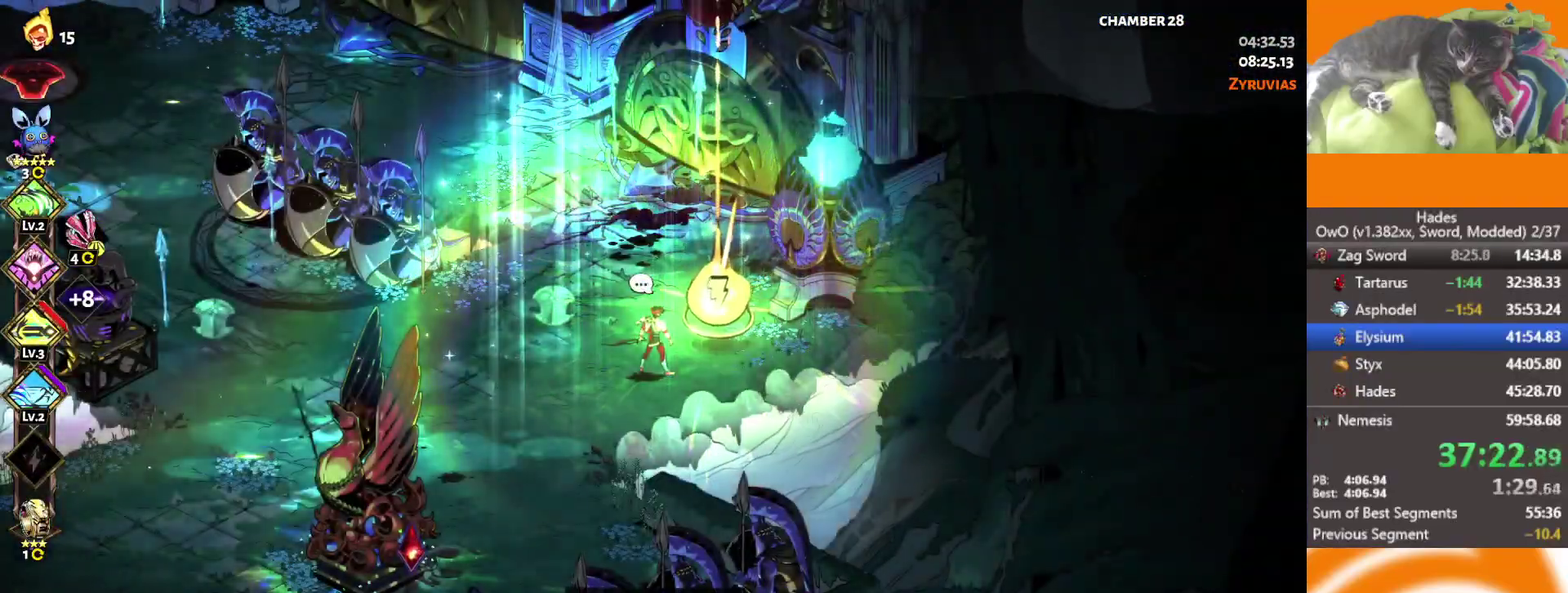
{"buttons": [], "left_stick": "center", "right_stick": "center", "events": [[17, "B", "up"]]}
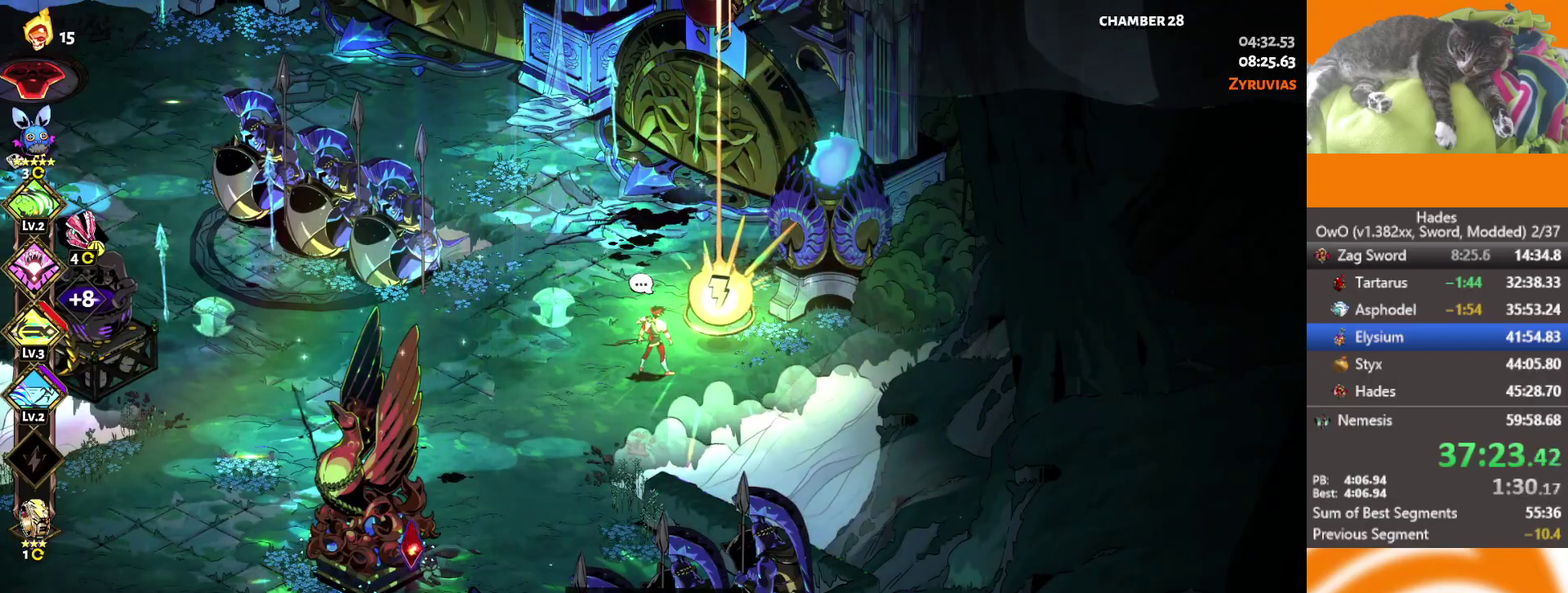
{"buttons": [], "left_stick": "center", "right_stick": "center", "events": []}
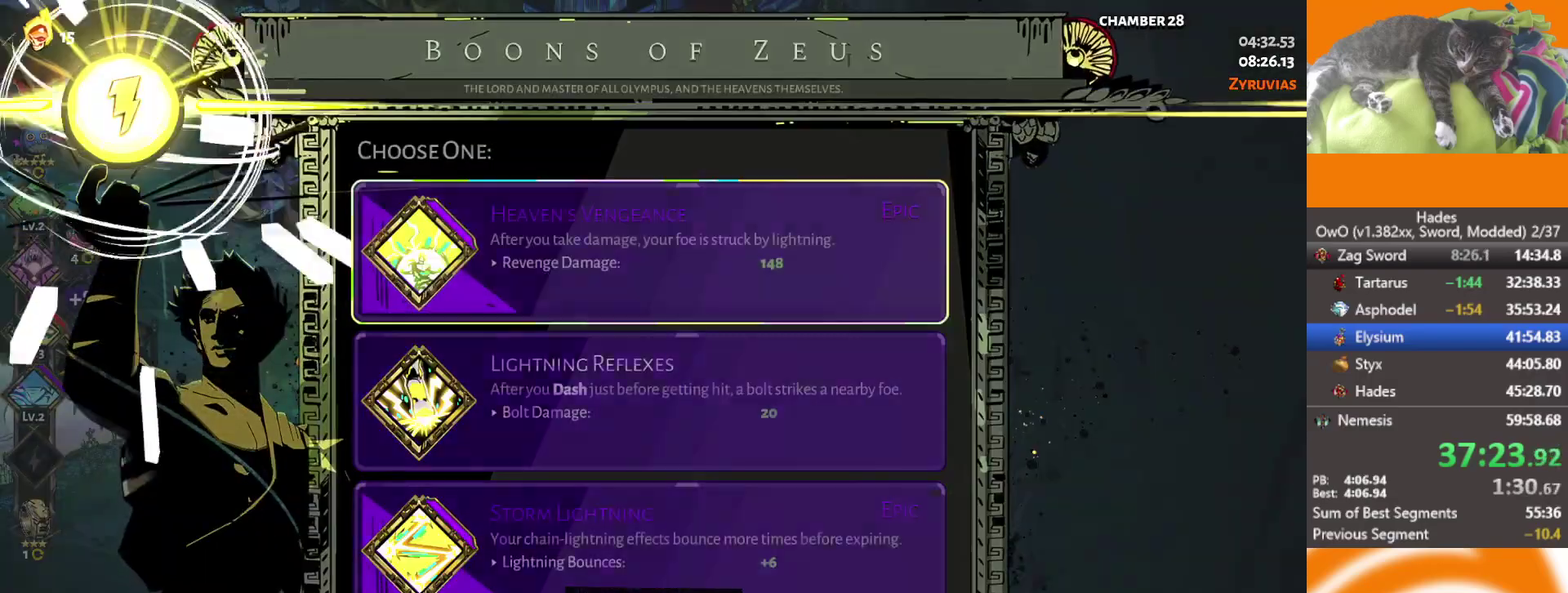
{"buttons": [], "left_stick": "center", "right_stick": "center", "events": [[67, "DPAD_DOWN", "down"], [183, "DPAD_DOWN", "up"]]}
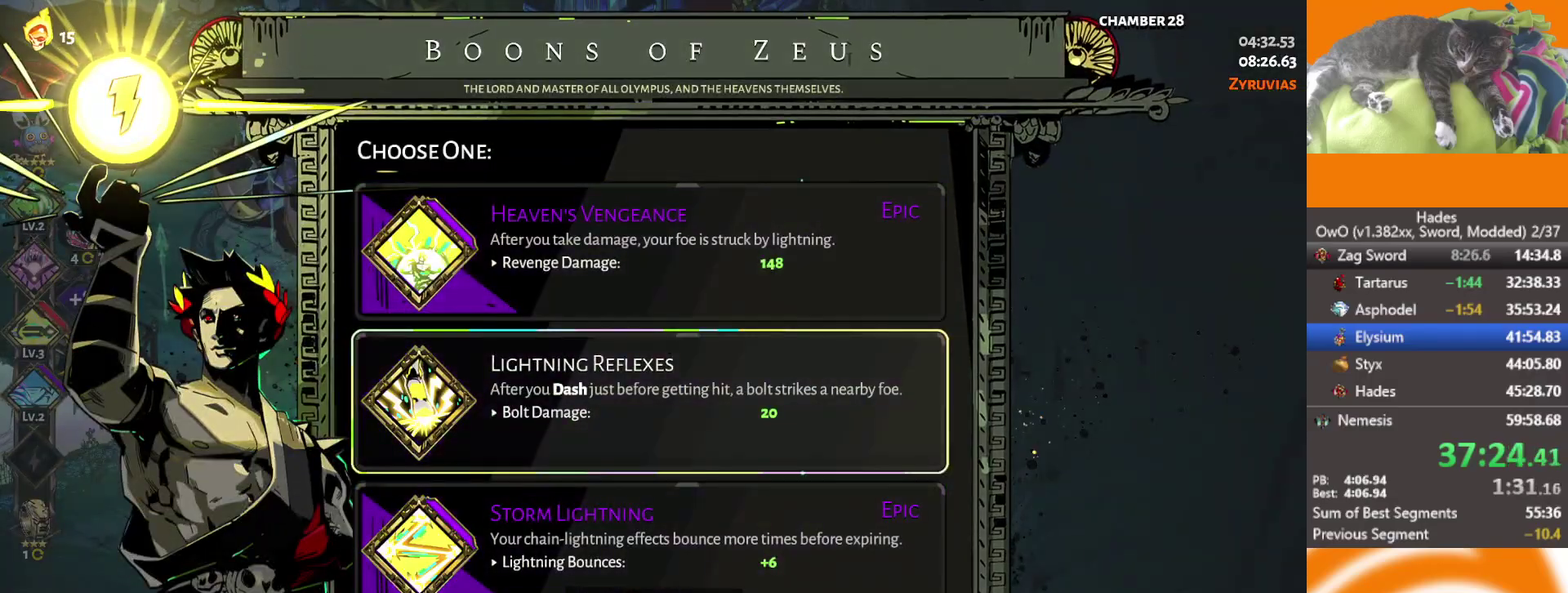
{"buttons": ["A"], "left_stick": "left", "right_stick": "center", "events": [[217, "DPAD_UP", "down"], [300, "B", "down"], [300, "DPAD_UP", "up"], [417, "B", "up"], [433, "left_stick", "left"], [483, "A", "down"]]}
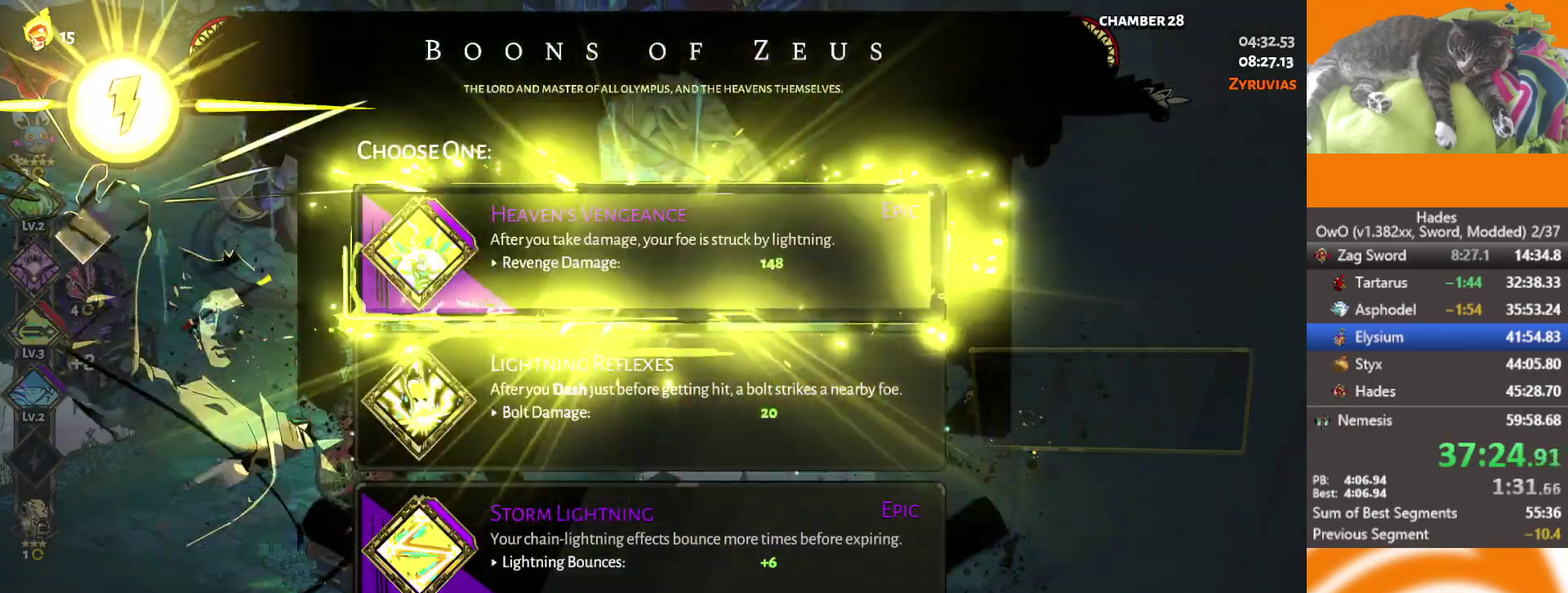
{"buttons": ["A"], "left_stick": "left", "right_stick": "center", "events": [[50, "A", "up"], [133, "A", "down"], [200, "A", "up"], [483, "A", "down"]]}
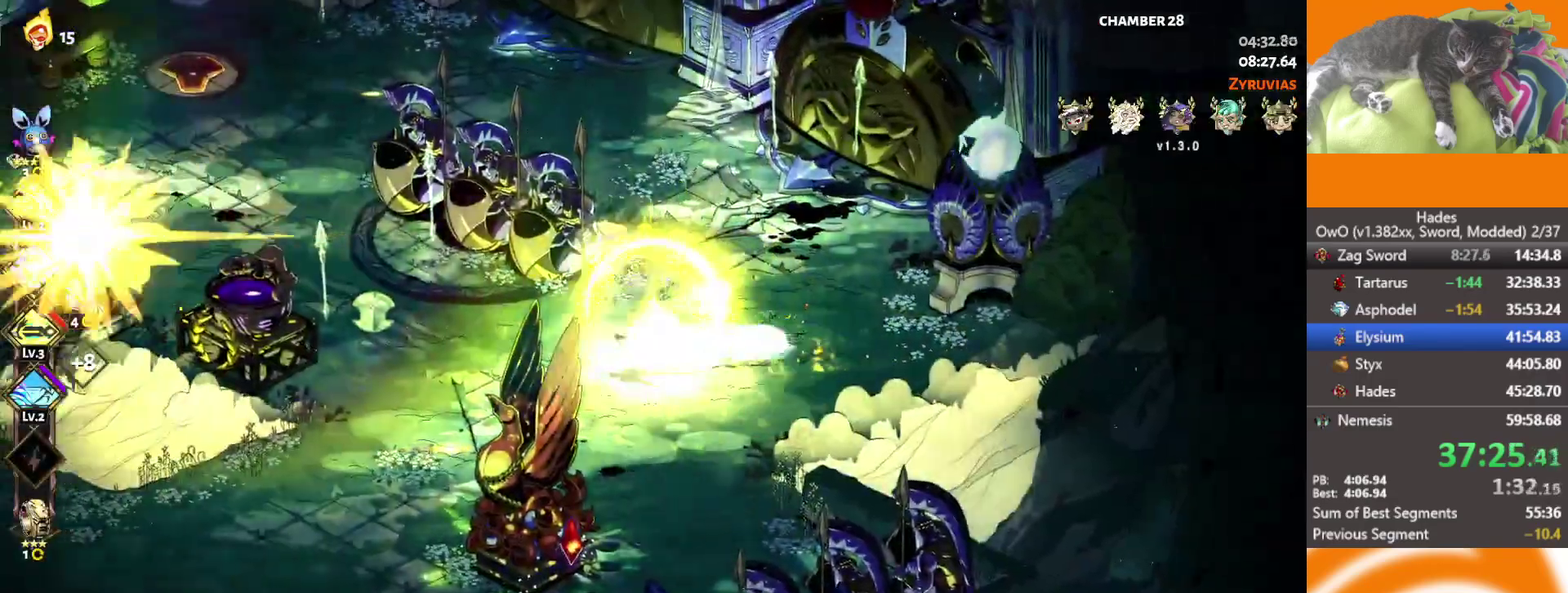
{"buttons": ["Y"], "left_stick": "center", "right_stick": "center", "events": [[67, "A", "up"], [133, "A", "down"], [200, "A", "up"], [350, "Y", "down"], [383, "left_stick", "center"], [400, "Y", "up"], [483, "Y", "down"]]}
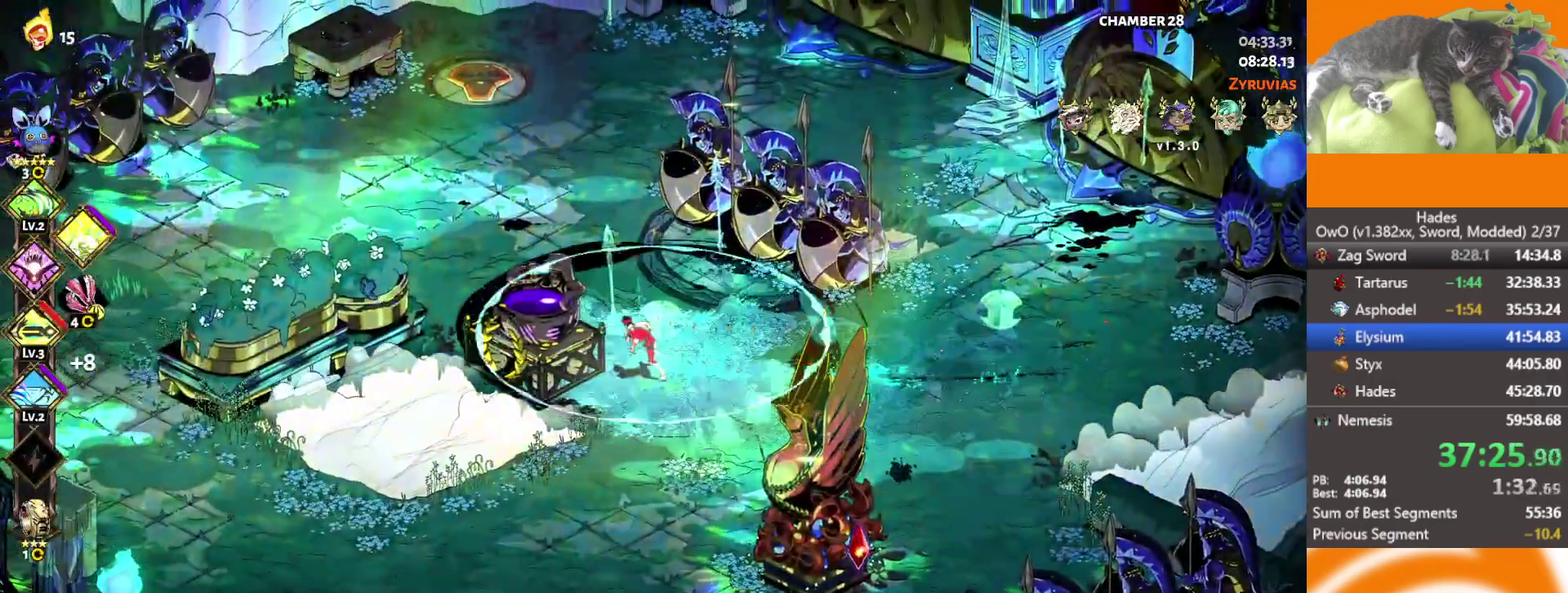
{"buttons": [], "left_stick": "center", "right_stick": "center", "events": [[50, "Y", "up"], [250, "Y", "down"], [317, "Y", "up"], [383, "Y", "down"], [433, "Y", "up"]]}
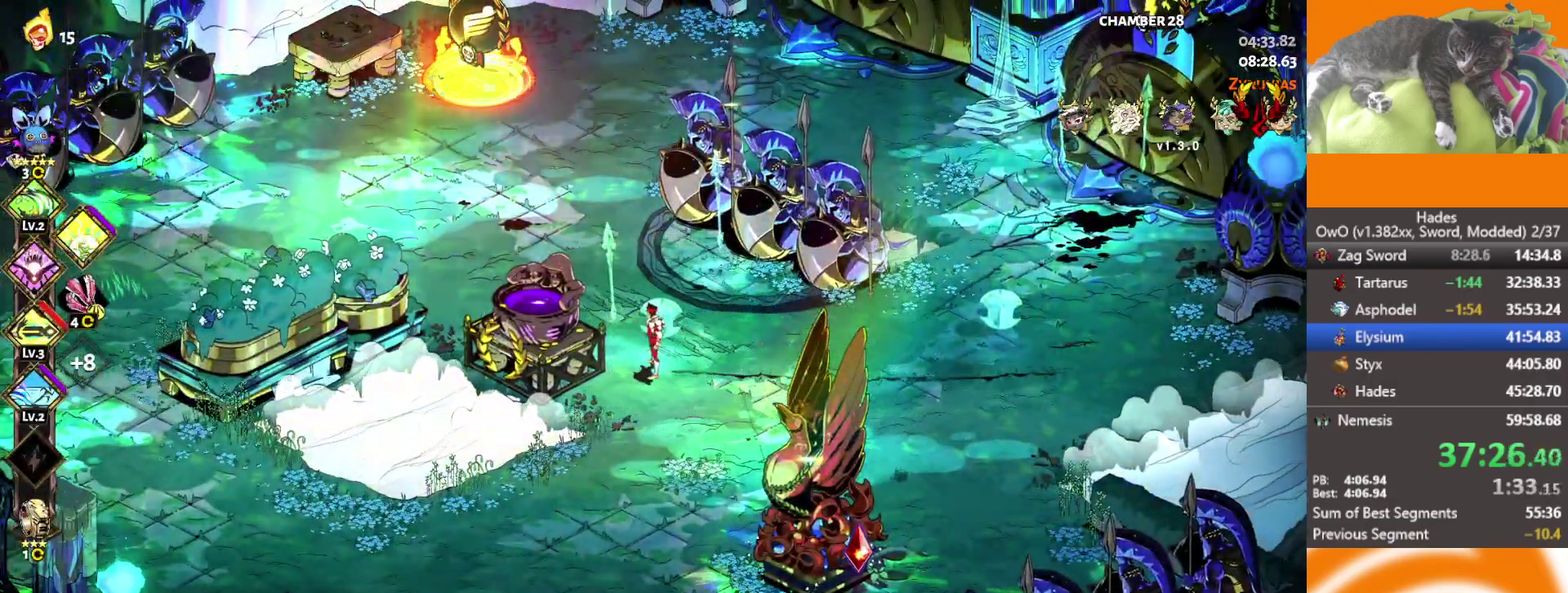
{"buttons": [], "left_stick": "center", "right_stick": "center", "events": [[50, "left_stick", "left"], [117, "Y", "down"], [167, "Y", "up"], [200, "left_stick", "center"], [250, "Y", "down"], [317, "Y", "up"]]}
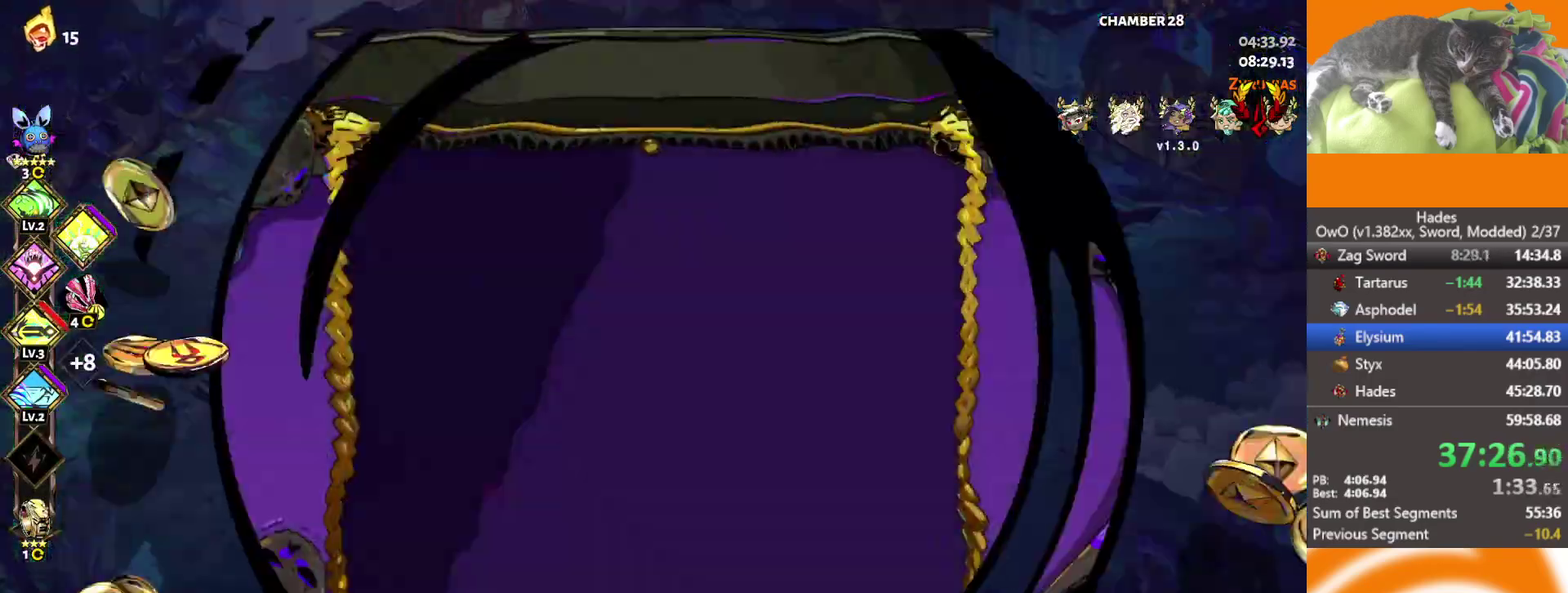
{"buttons": ["DPAD_DOWN"], "left_stick": "center", "right_stick": "center", "events": [[400, "DPAD_DOWN", "down"]]}
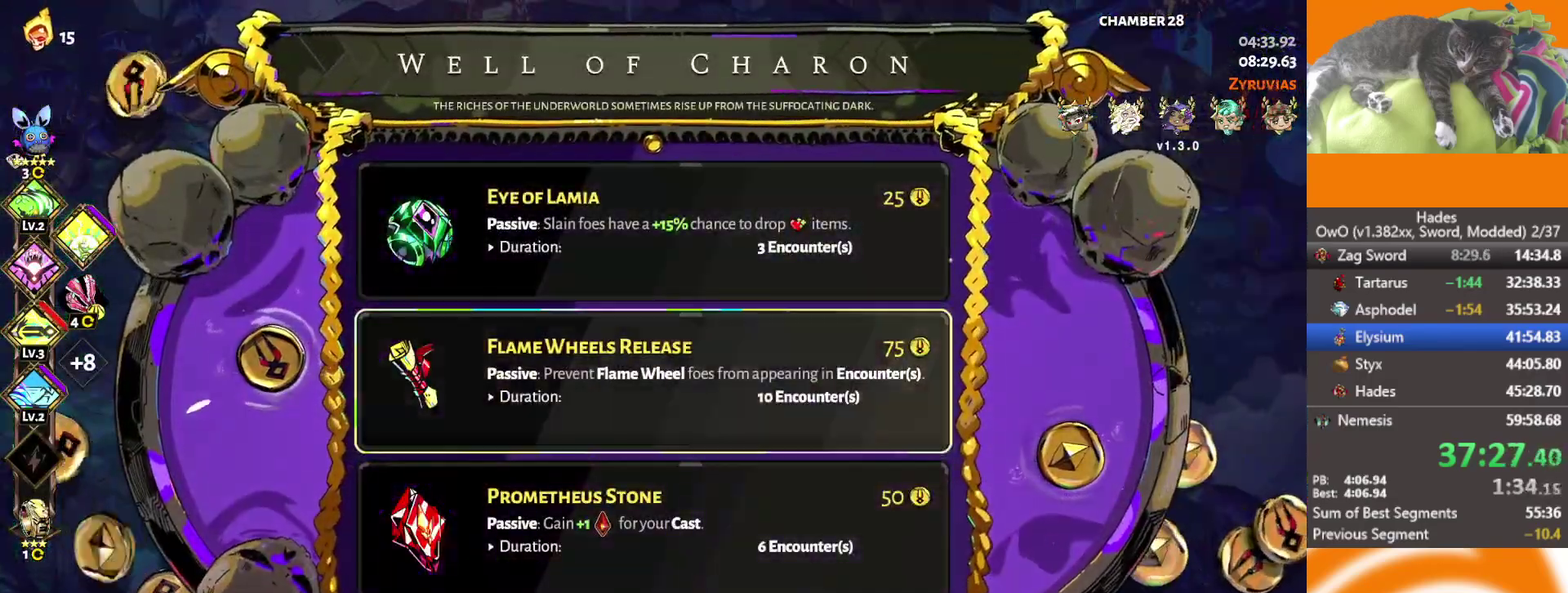
{"buttons": [], "left_stick": "up-right", "right_stick": "center", "events": [[17, "DPAD_DOWN", "up"], [100, "DPAD_DOWN", "down"], [150, "B", "down"], [167, "DPAD_DOWN", "up"], [267, "A", "down"], [267, "B", "up"], [400, "left_stick", "up-right"], [417, "A", "up"]]}
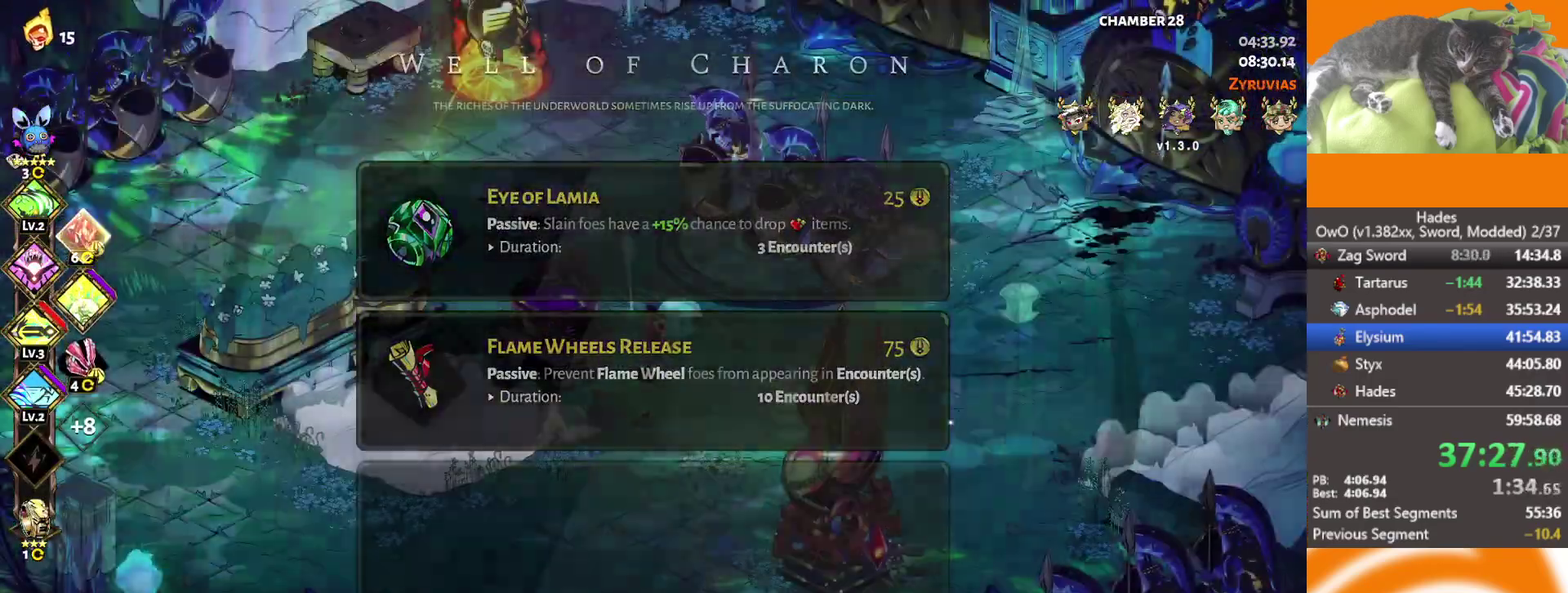
{"buttons": [], "left_stick": "up-right", "right_stick": "center", "events": [[117, "A", "down"], [167, "A", "up"], [250, "A", "down"], [300, "A", "up"], [383, "A", "down"], [450, "A", "up"]]}
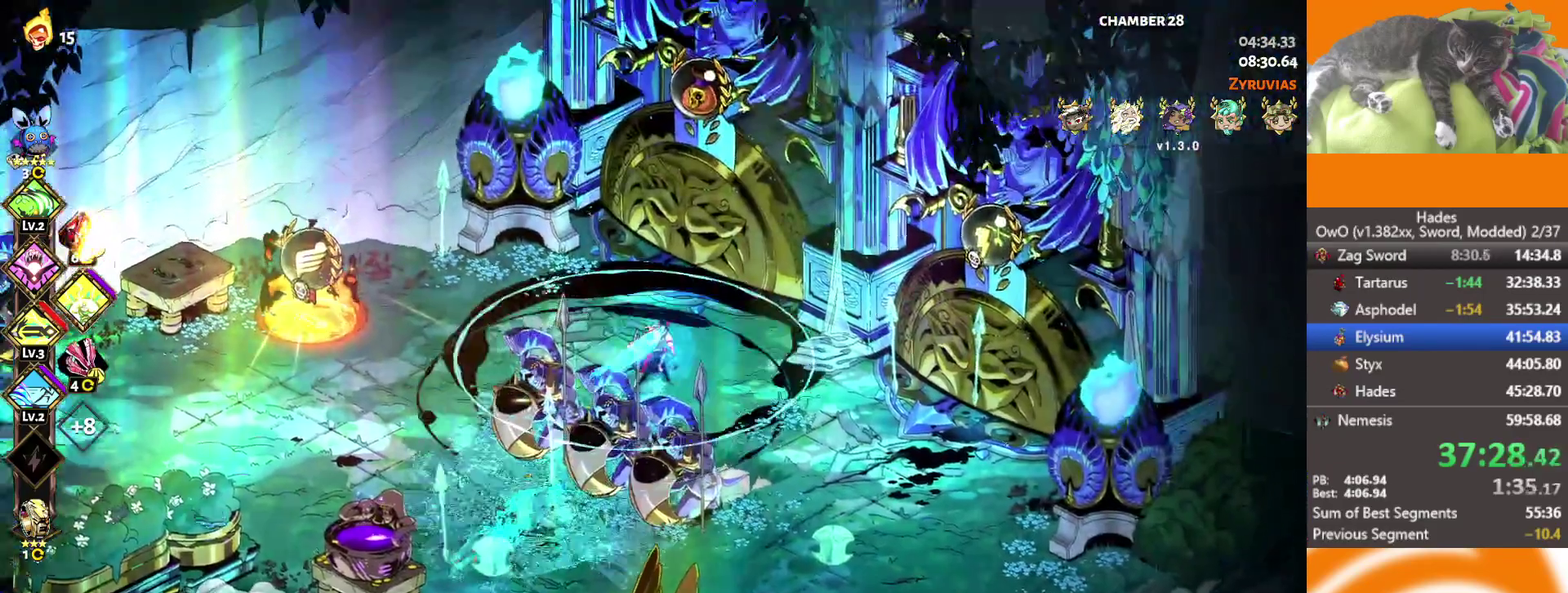
{"buttons": [], "left_stick": "center", "right_stick": "center", "events": [[150, "left_stick", "center"], [317, "Y", "down"], [367, "Y", "up"]]}
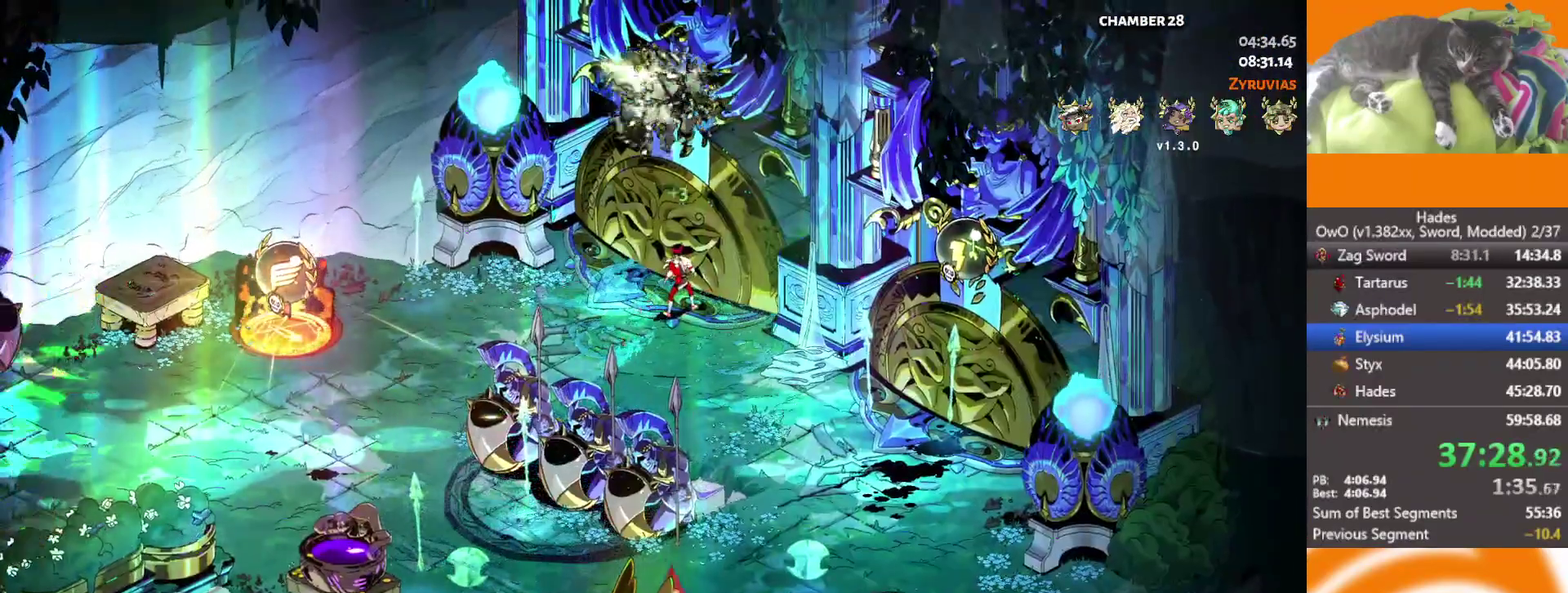
{"buttons": [], "left_stick": "up", "right_stick": "center", "events": [[217, "left_stick", "up"]]}
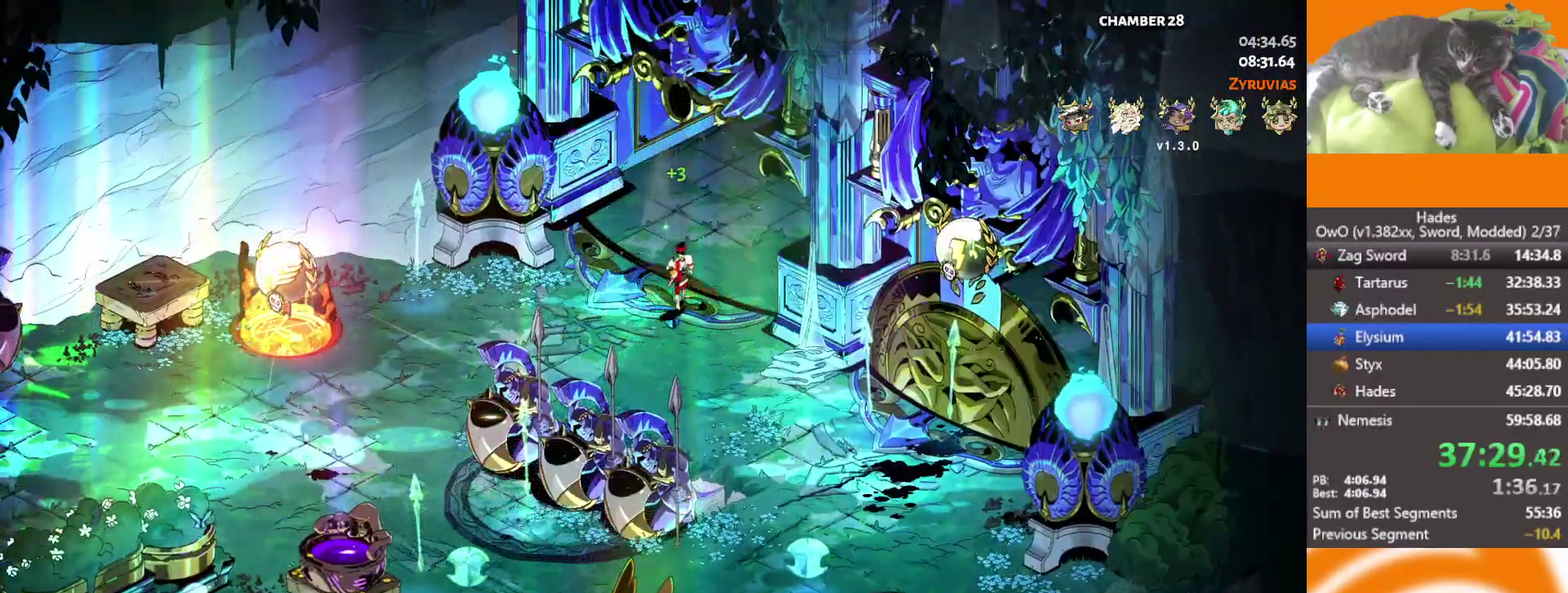
{"buttons": [], "left_stick": "up-right", "right_stick": "center", "events": [[17, "A", "down"], [50, "left_stick", "up-right"], [100, "A", "up"], [150, "A", "down"], [367, "A", "up"]]}
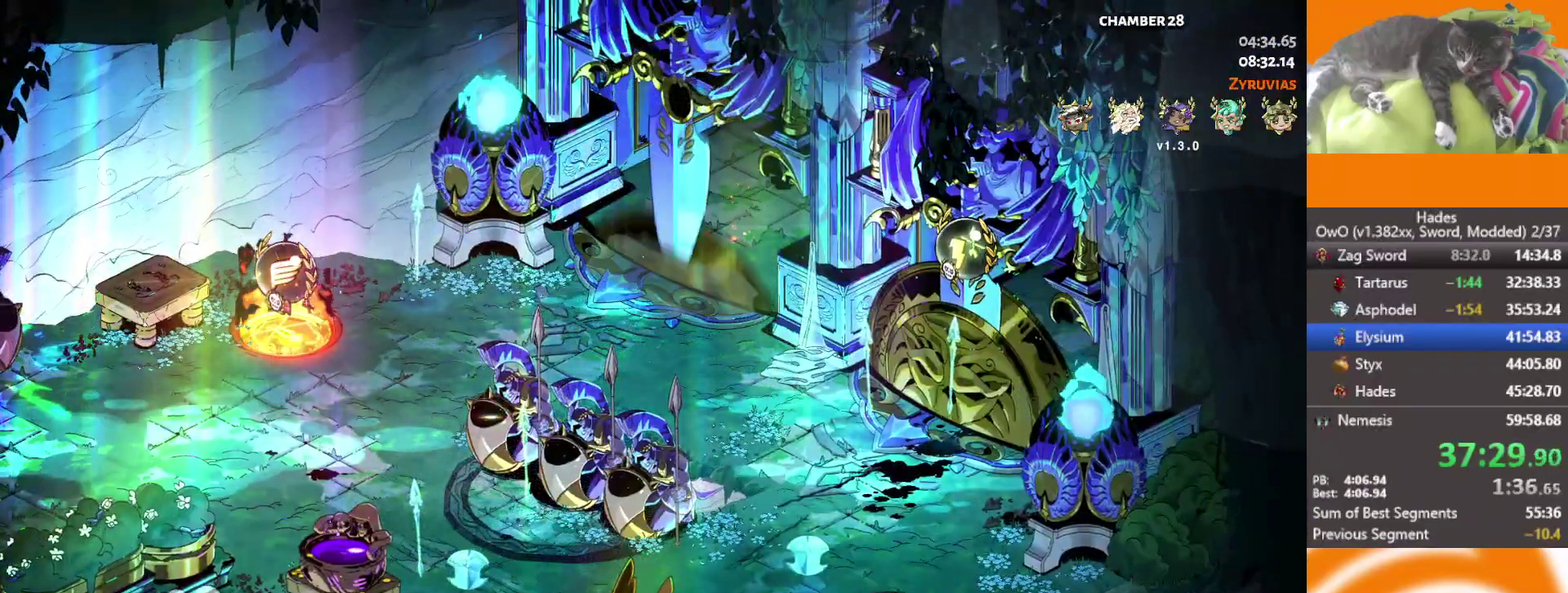
{"buttons": [], "left_stick": "up-right", "right_stick": "center", "events": []}
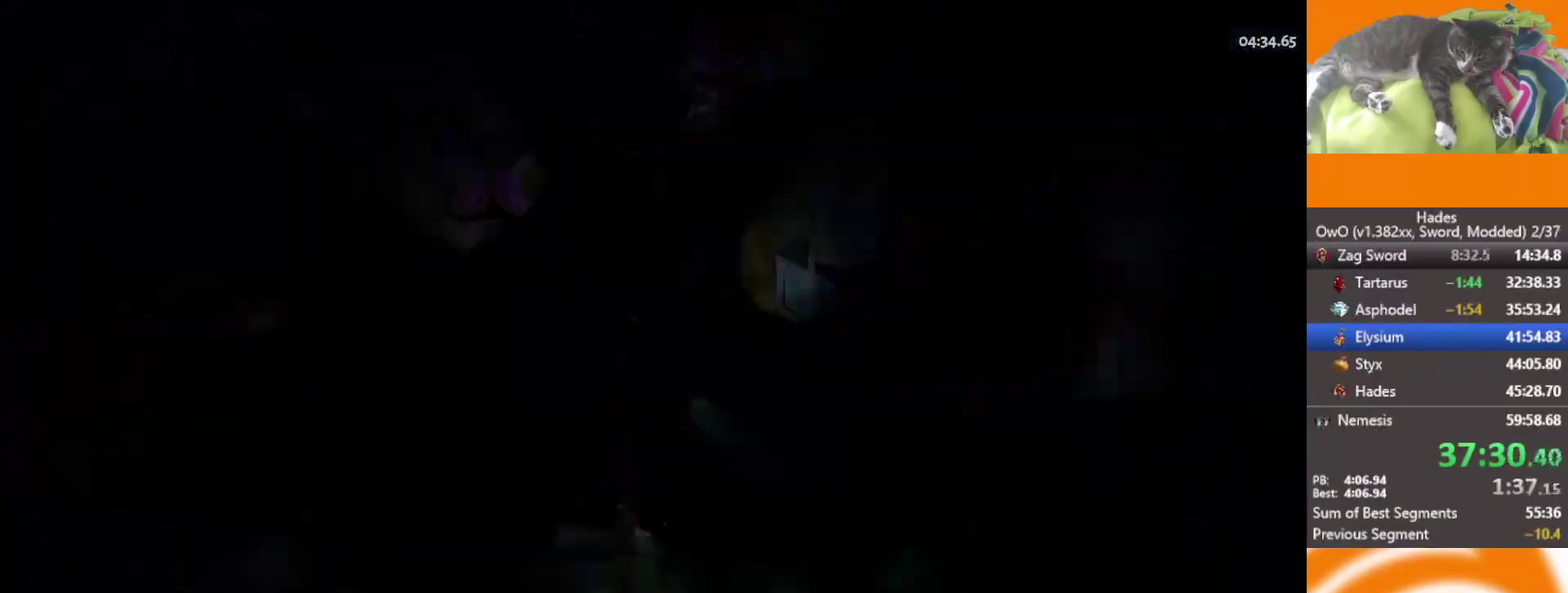
{"buttons": [], "left_stick": "up-right", "right_stick": "center", "events": [[33, "A", "down"], [117, "A", "up"], [200, "A", "down"], [267, "A", "up"], [350, "A", "down"], [450, "A", "up"]]}
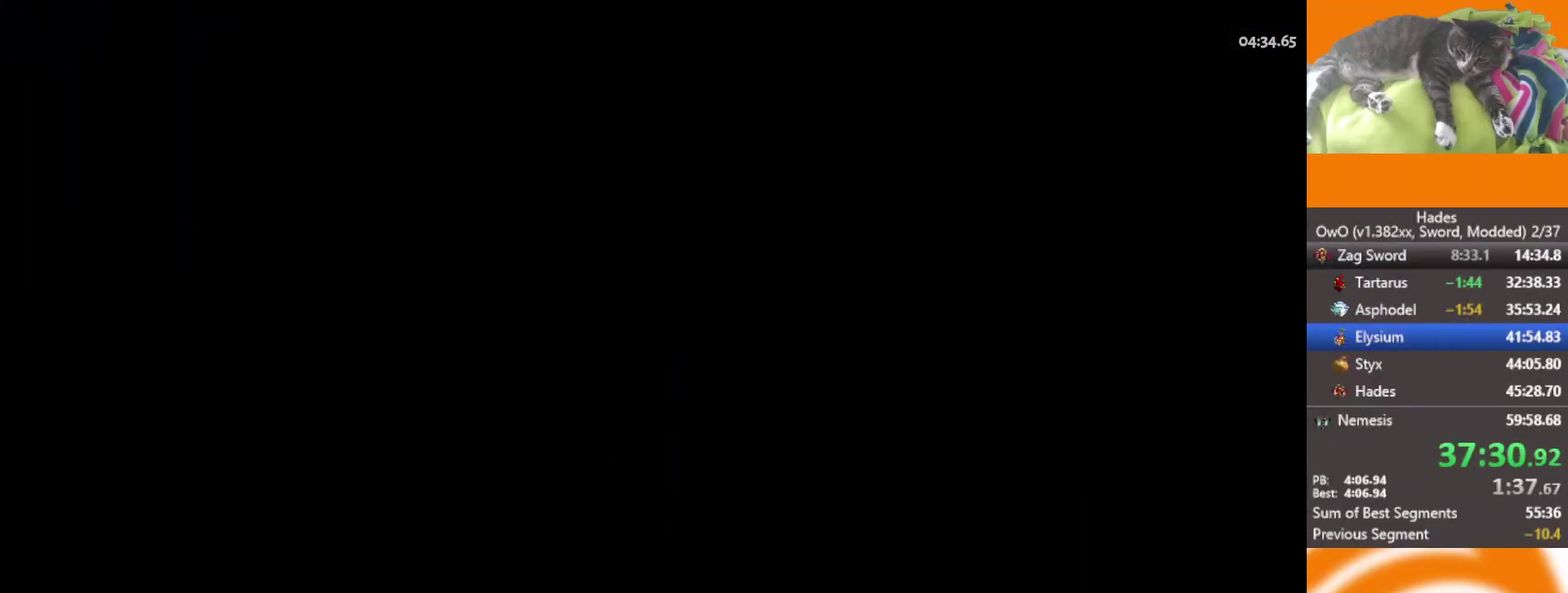
{"buttons": [], "left_stick": "up-right", "right_stick": "center", "events": [[50, "A", "down"], [133, "A", "up"], [233, "A", "down"], [333, "A", "up"], [417, "A", "down"], [500, "A", "up"]]}
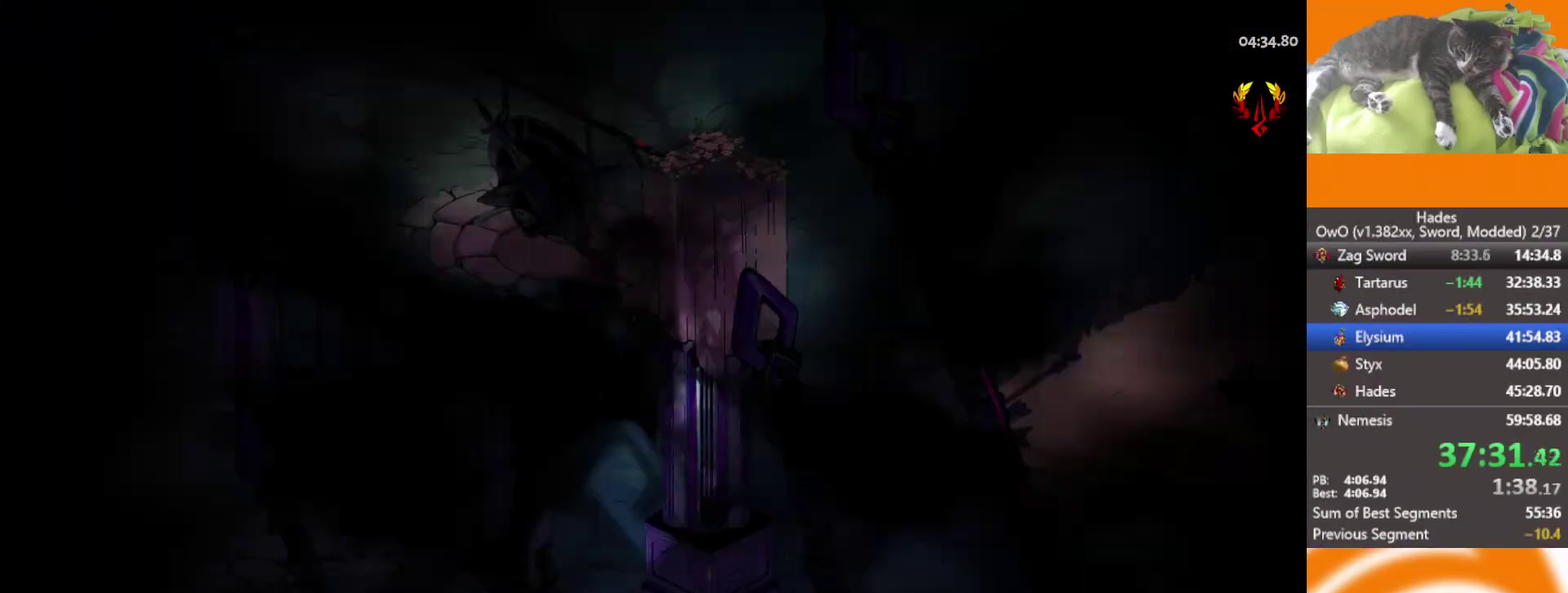
{"buttons": ["A"], "left_stick": "up-right", "right_stick": "center", "events": [[117, "A", "down"], [200, "A", "up"], [267, "A", "down"], [367, "A", "up"], [433, "A", "down"]]}
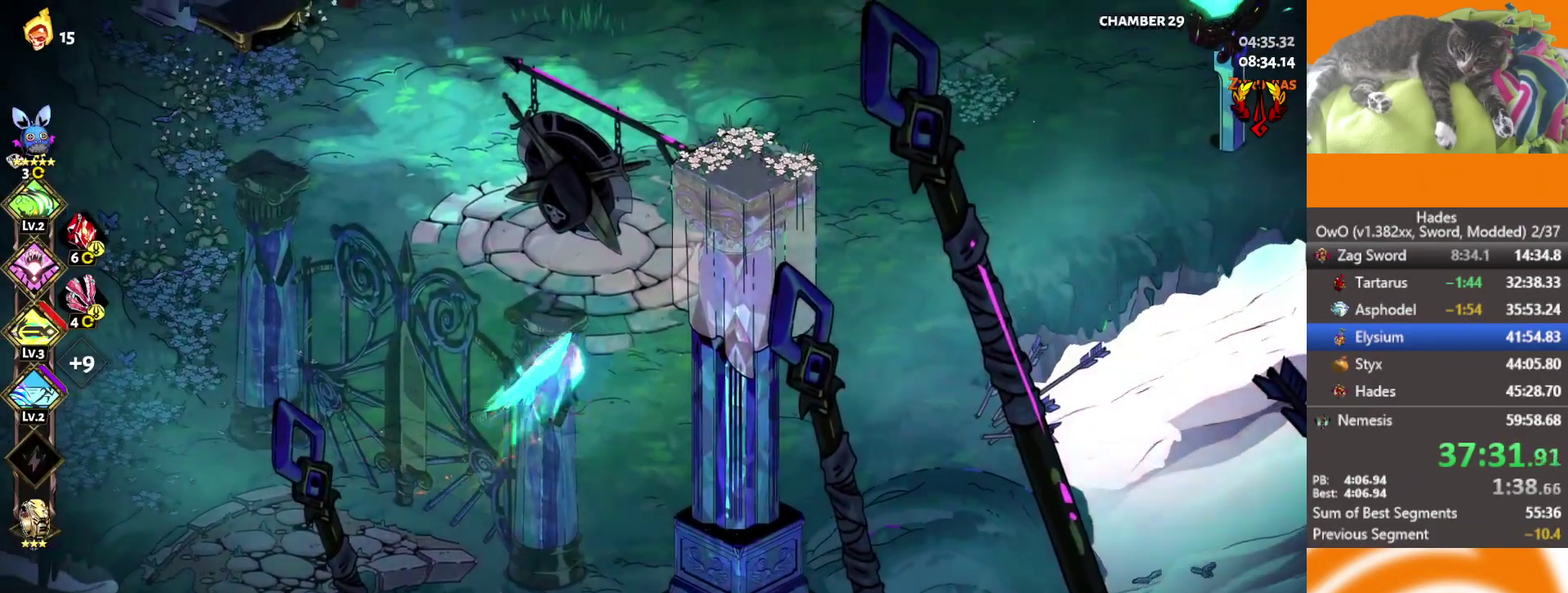
{"buttons": [], "left_stick": "up", "right_stick": "center", "events": [[17, "A", "up"], [33, "left_stick", "up"], [83, "A", "down"], [167, "A", "up"], [233, "A", "down"], [317, "A", "up"]]}
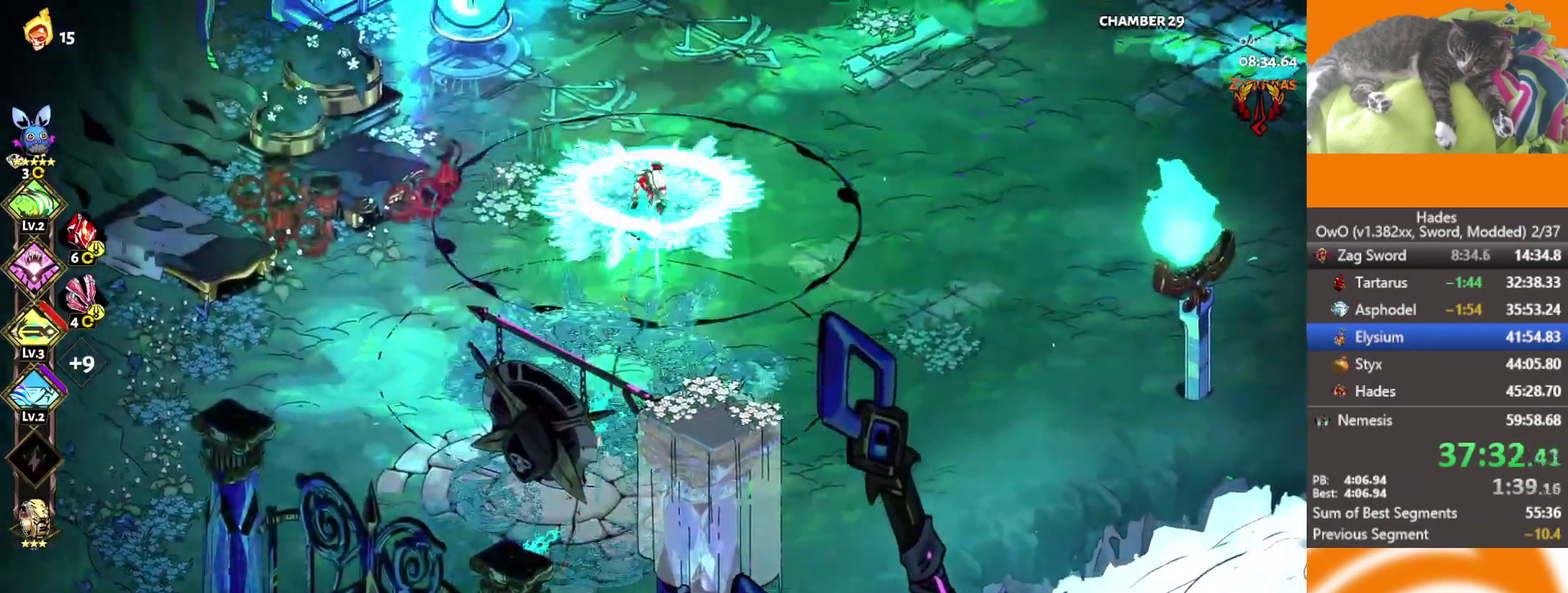
{"buttons": [], "left_stick": "left", "right_stick": "center", "events": [[333, "left_stick", "up-right"], [450, "left_stick", "left"]]}
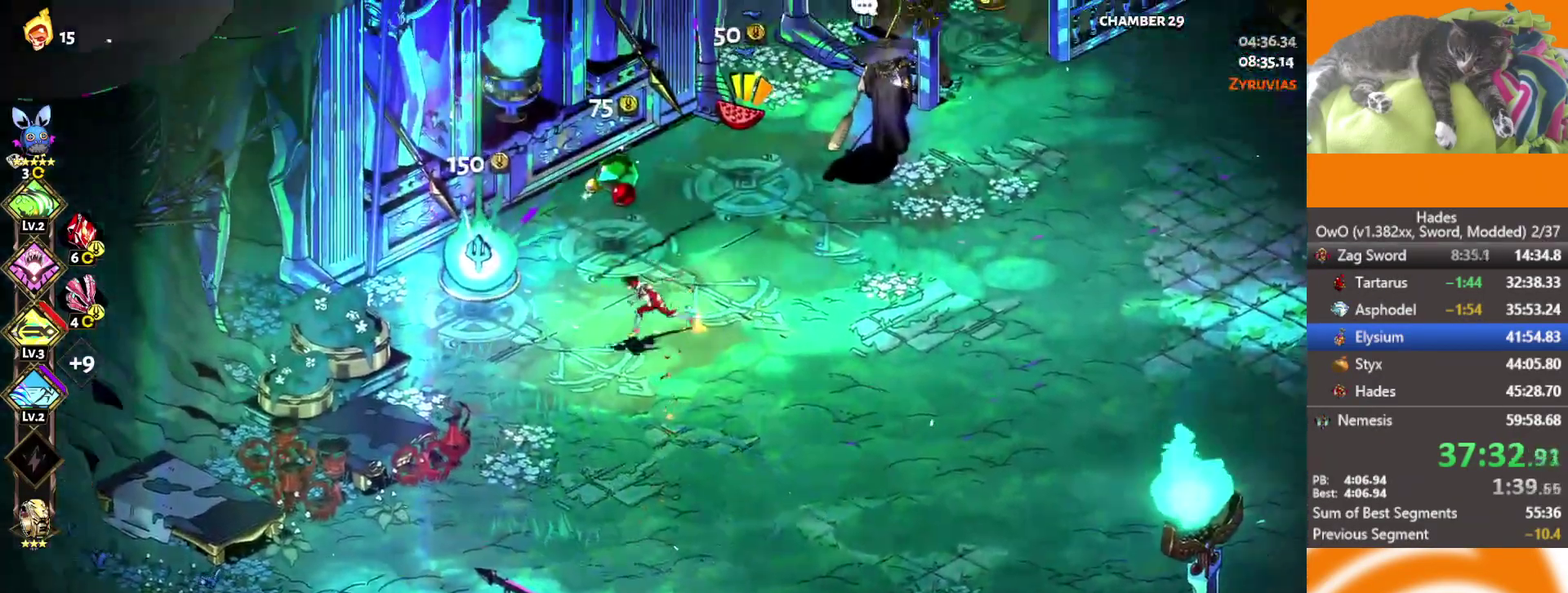
{"buttons": [], "left_stick": "center", "right_stick": "center", "events": [[367, "left_stick", "center"], [383, "Y", "down"], [450, "Y", "up"]]}
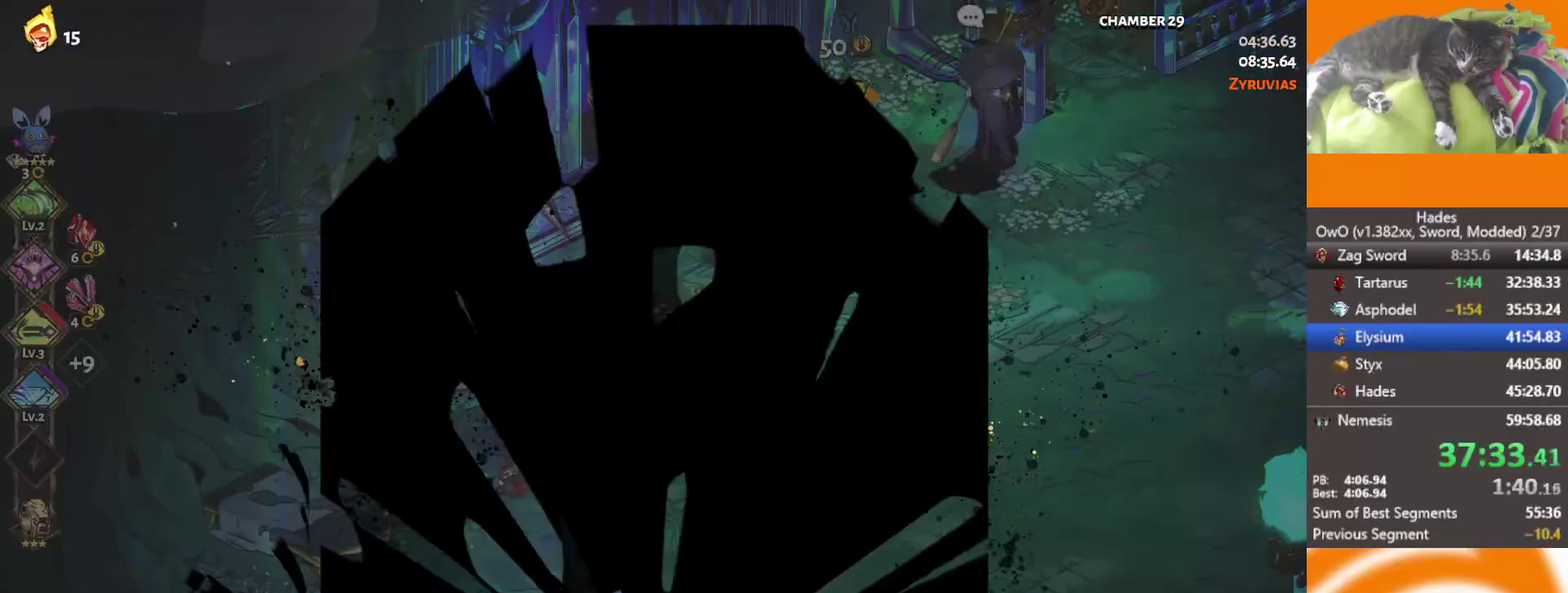
{"buttons": [], "left_stick": "center", "right_stick": "center", "events": []}
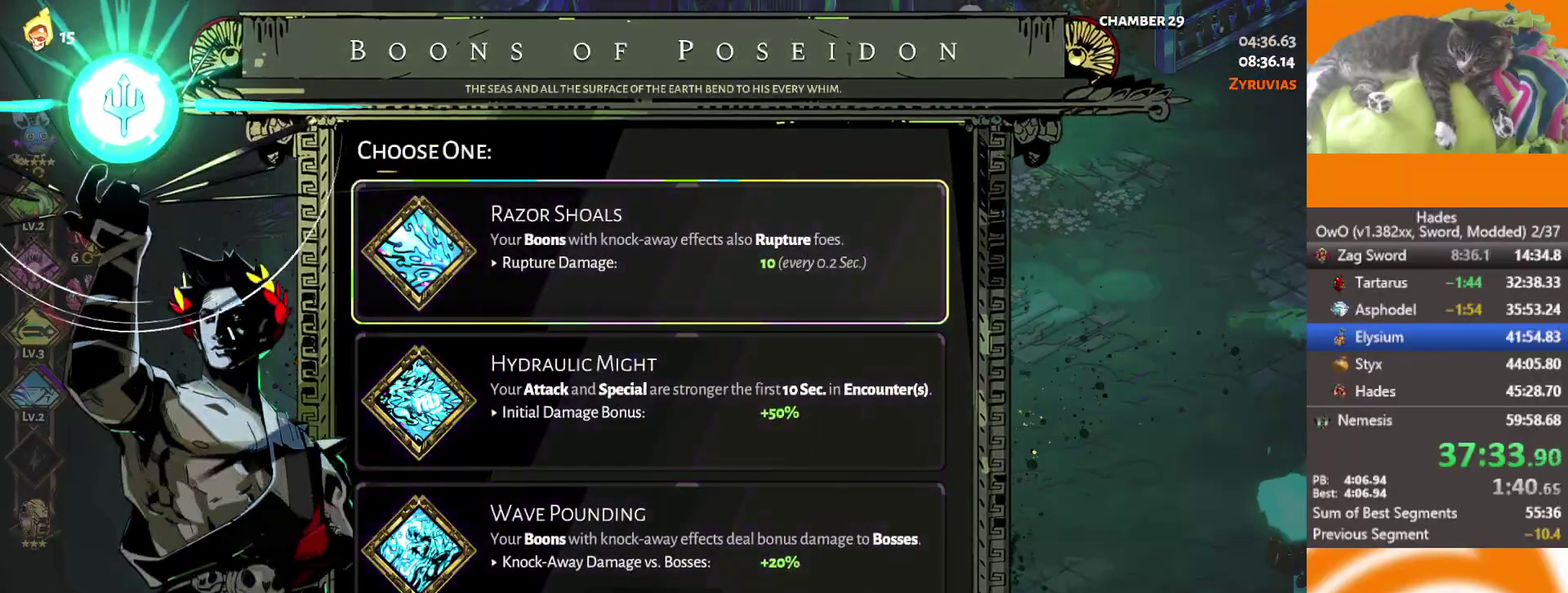
{"buttons": ["B"], "left_stick": "center", "right_stick": "center", "events": [[383, "DPAD_UP", "down"], [483, "DPAD_UP", "up"], [500, "B", "down"]]}
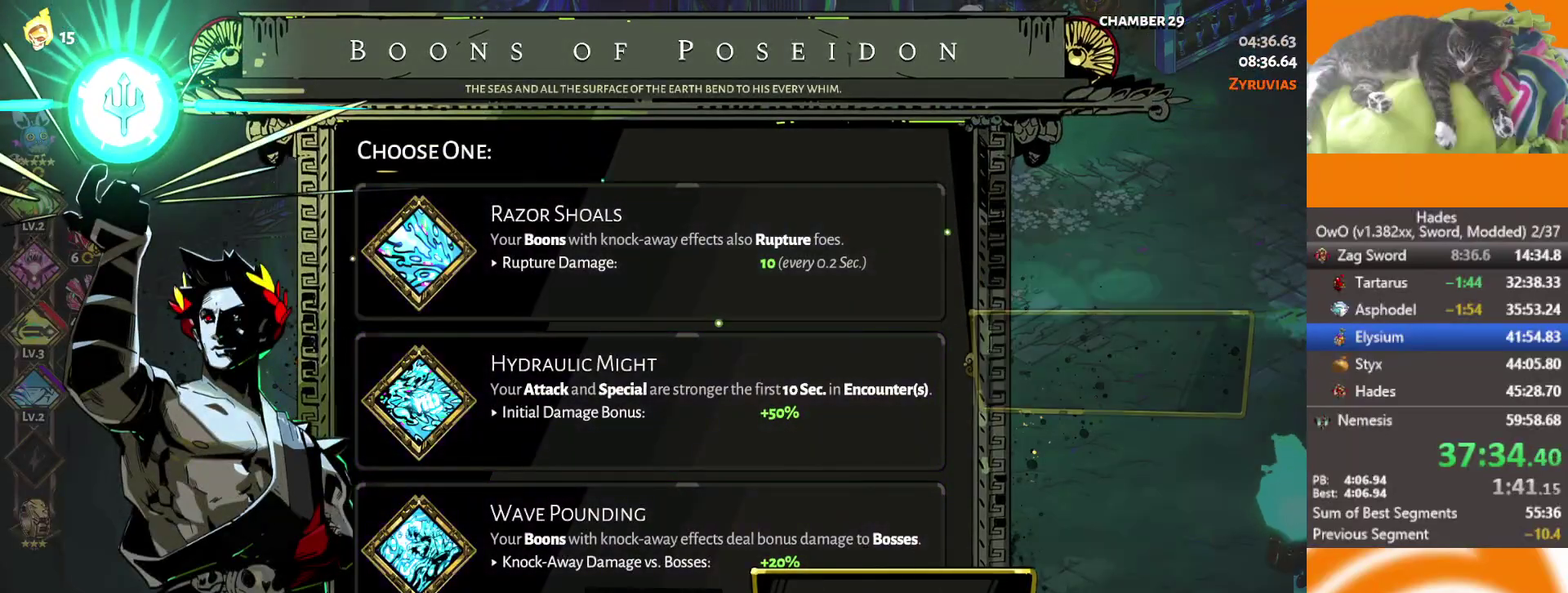
{"buttons": [], "left_stick": "center", "right_stick": "center", "events": [[67, "B", "up"]]}